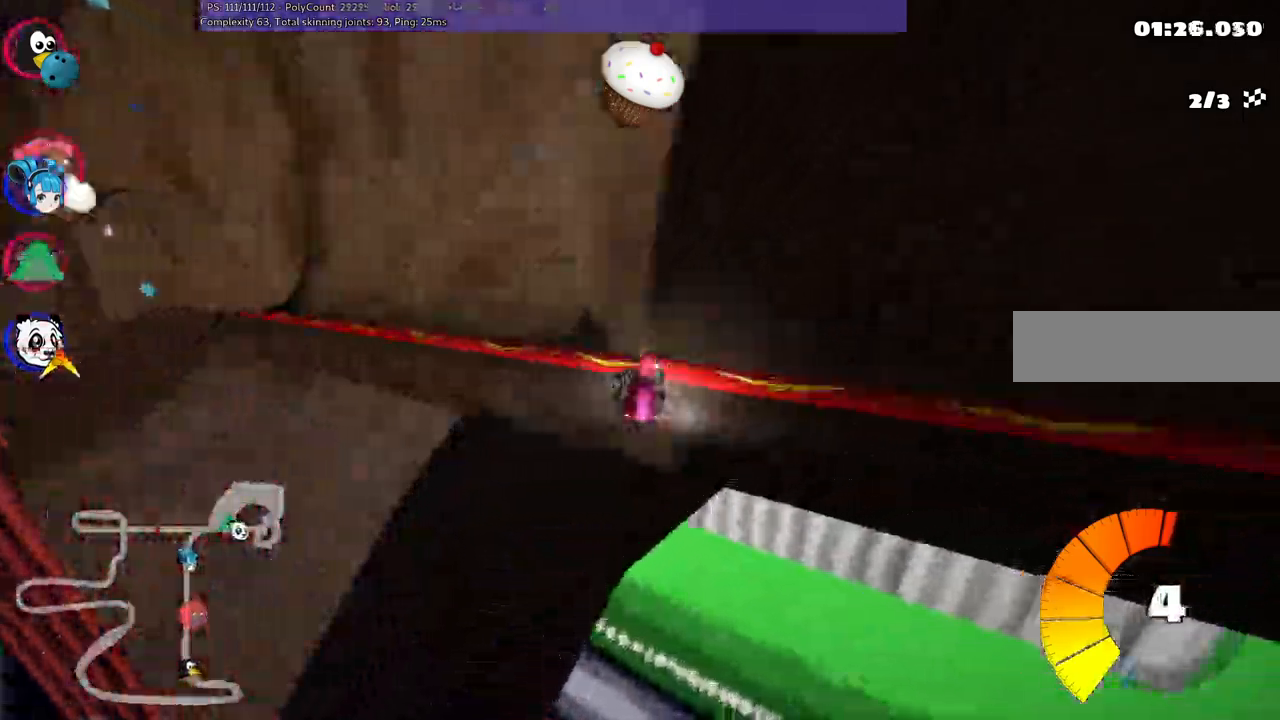
Gameplay with keyboard; each line is a JSON object with the keys held at the frame after it. "events" lists presses ("down") and releases ("up") of ".", "/", "alt_r", "b", "c", "comma", "ctrl_r", "d", "down", "f", "g", "h", "j", "k", "l", "left", "m", "n", "quote", "return", "right", "semicolon", "shift_r", "space", "super", "up" and "v" between this image and that frame as [ms after this image, input, new state], when the widget could be followed in between. No other keys are recorded. Mouse input is not recorded.
{"keys": ["left", "m", "up"], "events": []}
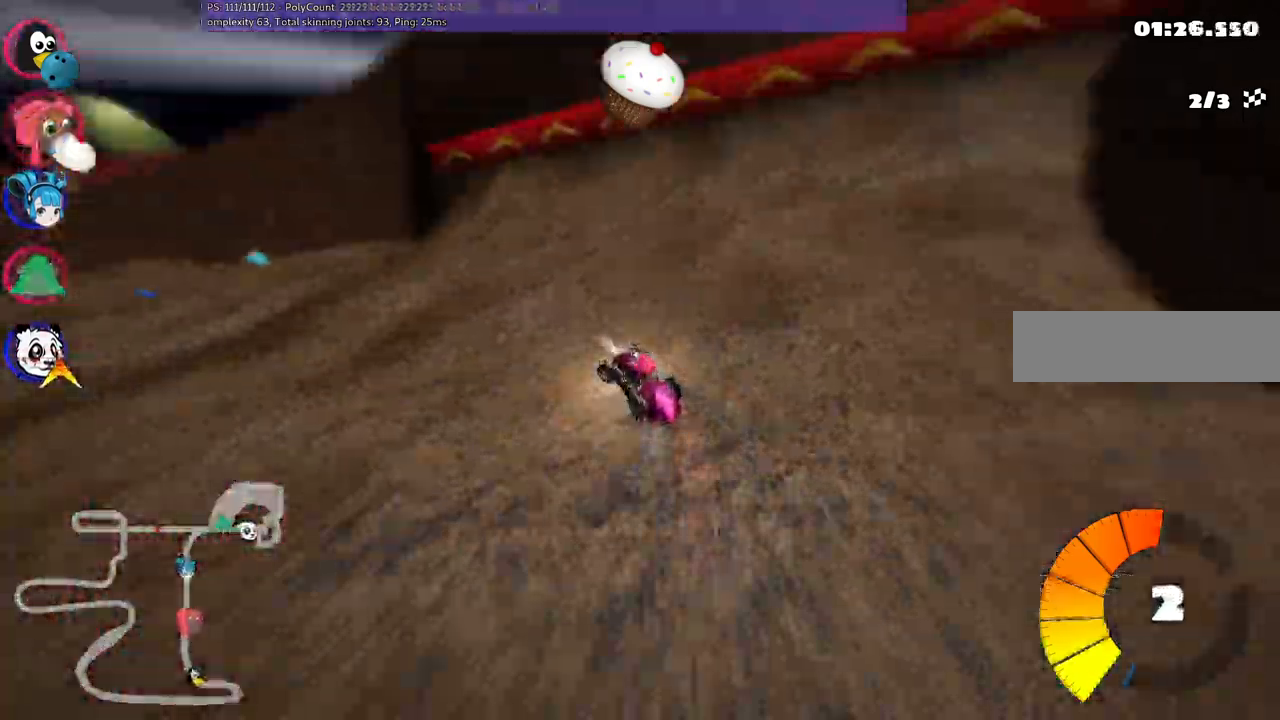
{"keys": ["left", "n", "up"], "events": [[217, "m", "up"], [350, "left", "up"], [450, "n", "down"], [483, "left", "down"]]}
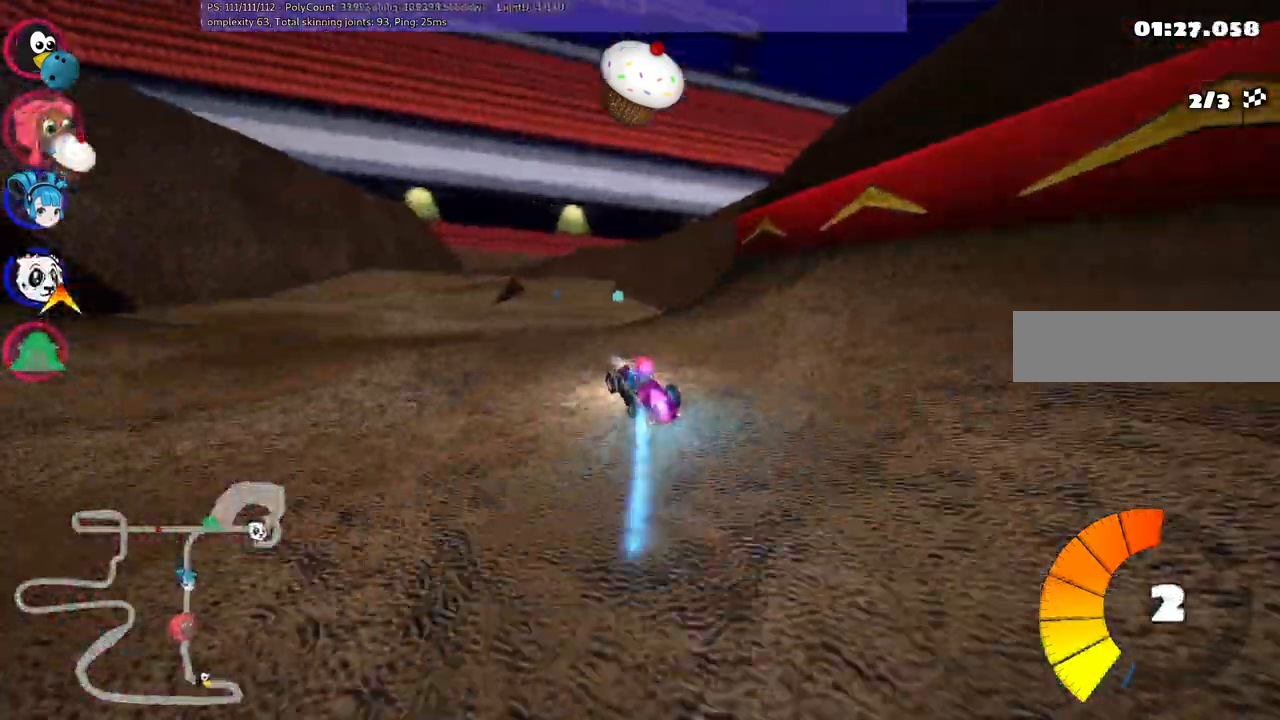
{"keys": ["up"], "events": [[133, "left", "up"], [183, "n", "up"], [267, "right", "down"], [417, "right", "up"]]}
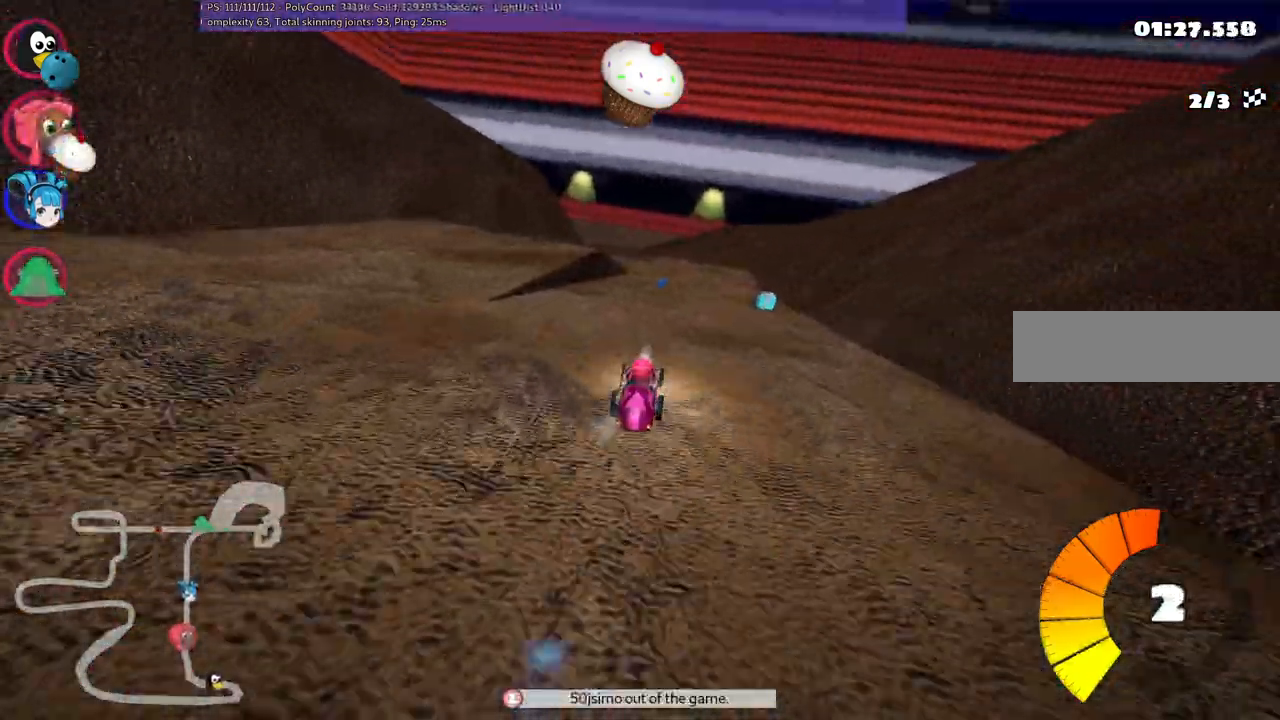
{"keys": ["up"], "events": [[100, "left", "down"], [200, "left", "up"], [300, "right", "down"], [433, "right", "up"]]}
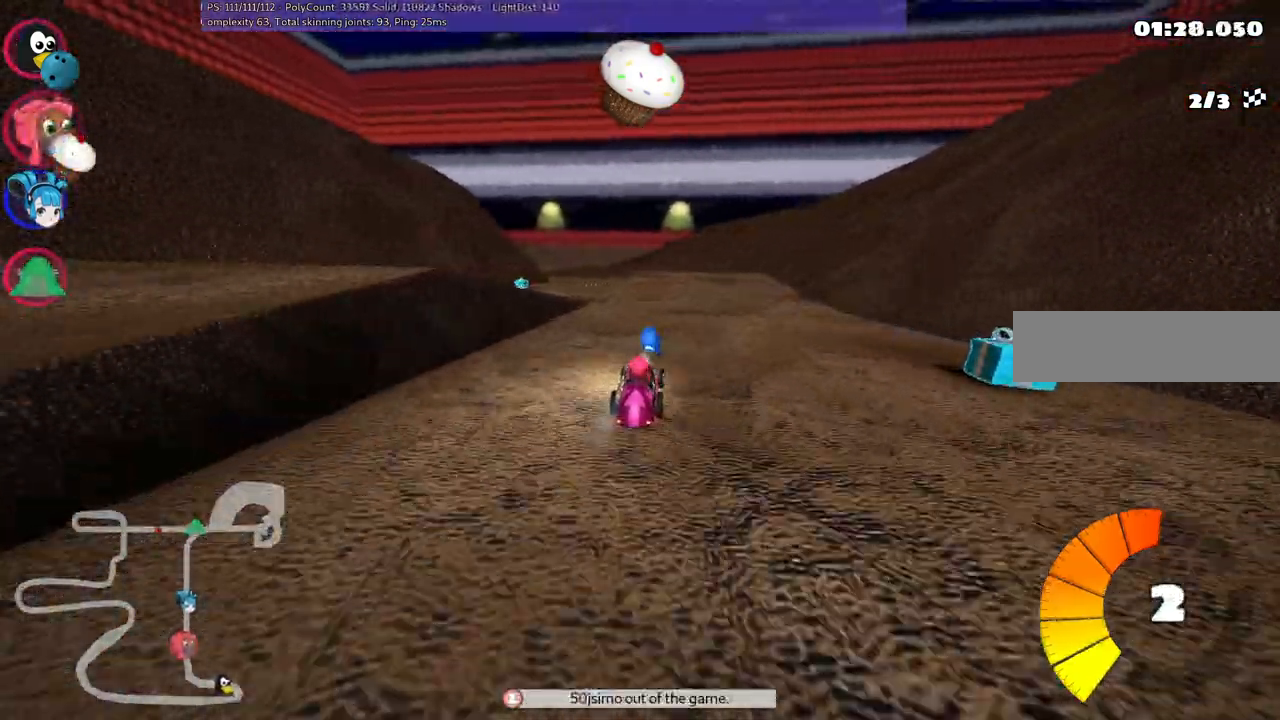
{"keys": ["m", "right", "up"], "events": [[33, "left", "down"], [83, "m", "down"], [133, "right", "down"], [167, "left", "up"], [367, "left", "down"], [467, "left", "up"]]}
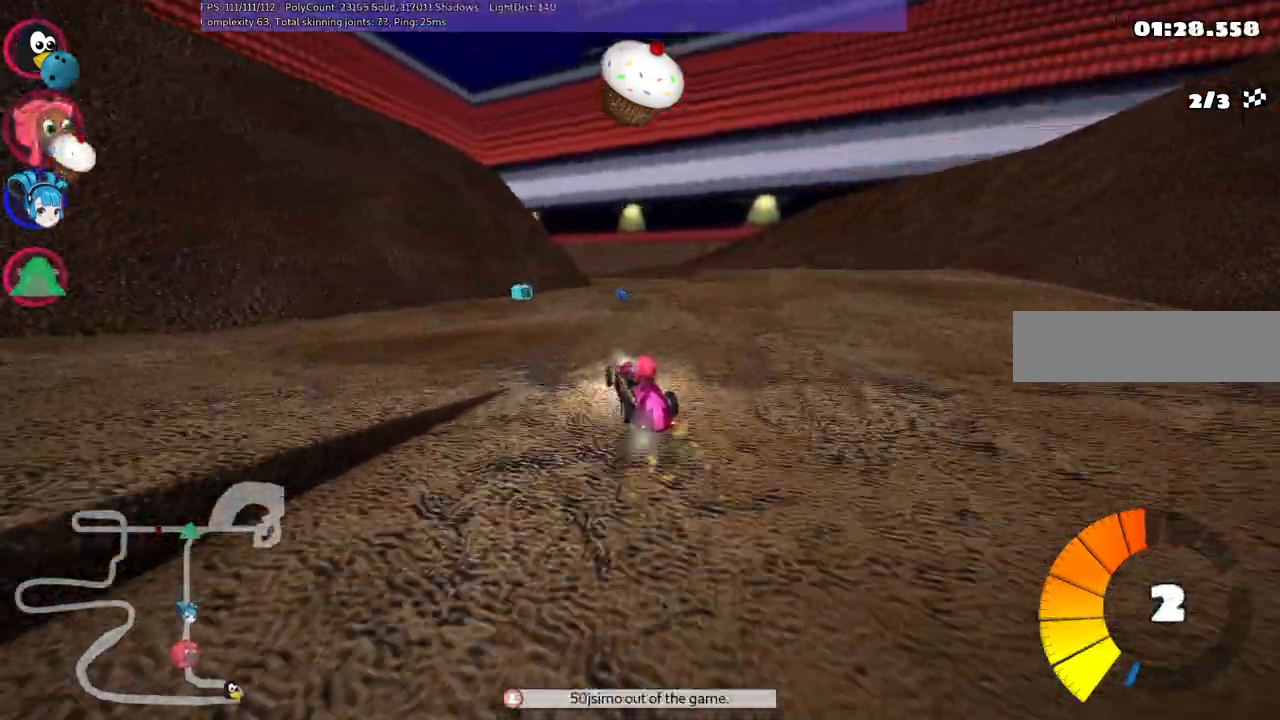
{"keys": ["m", "right", "up"], "events": []}
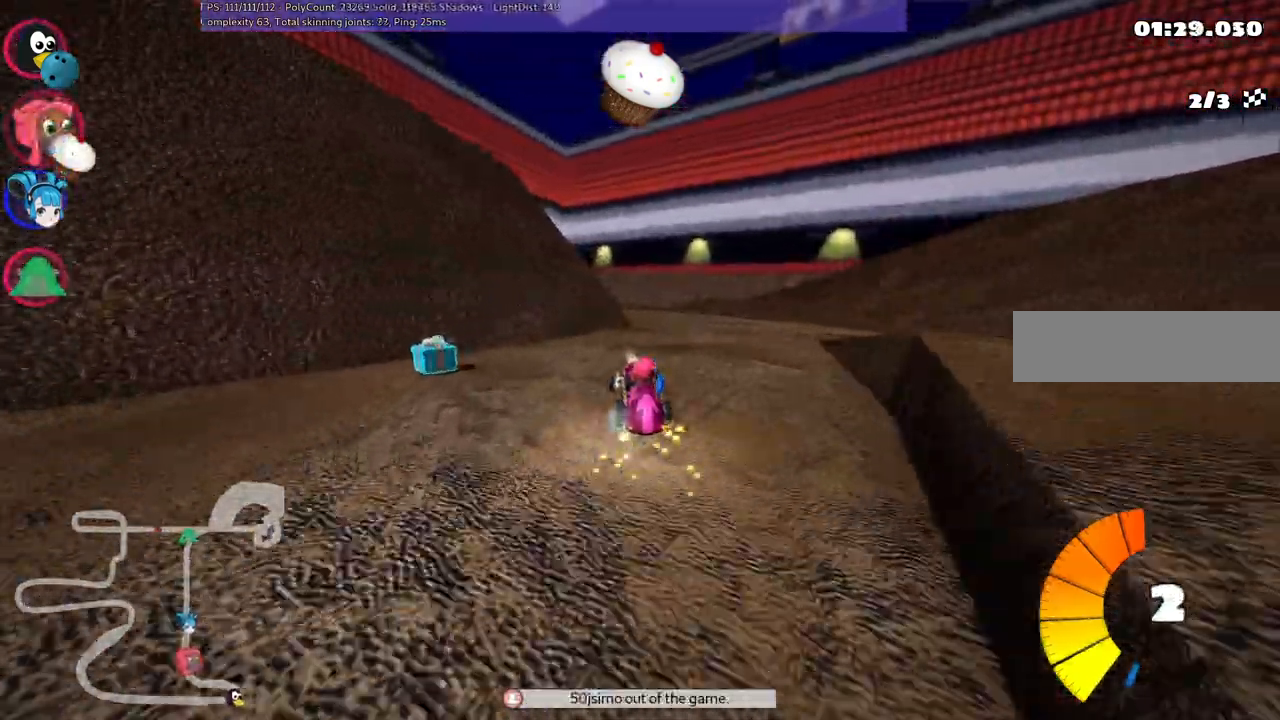
{"keys": ["up"], "events": [[233, "n", "down"], [267, "m", "up"], [317, "right", "up"], [467, "n", "up"]]}
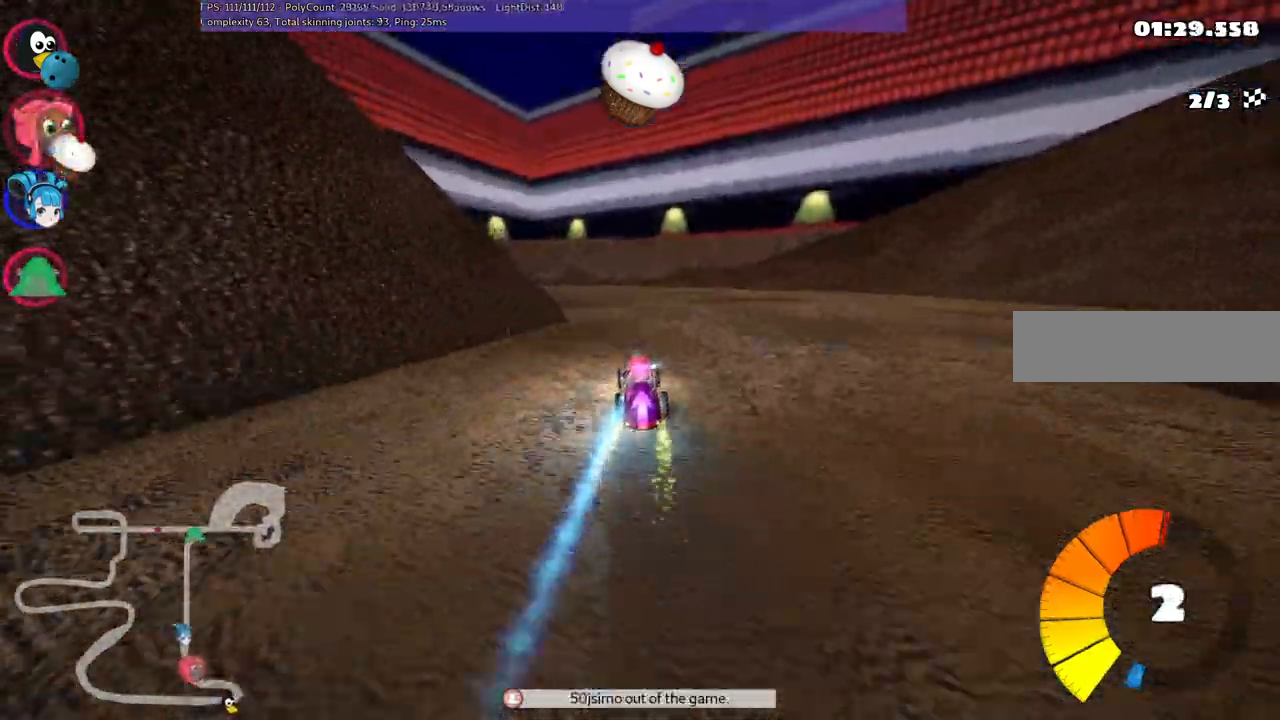
{"keys": ["up"], "events": [[250, "left", "down"], [483, "left", "up"]]}
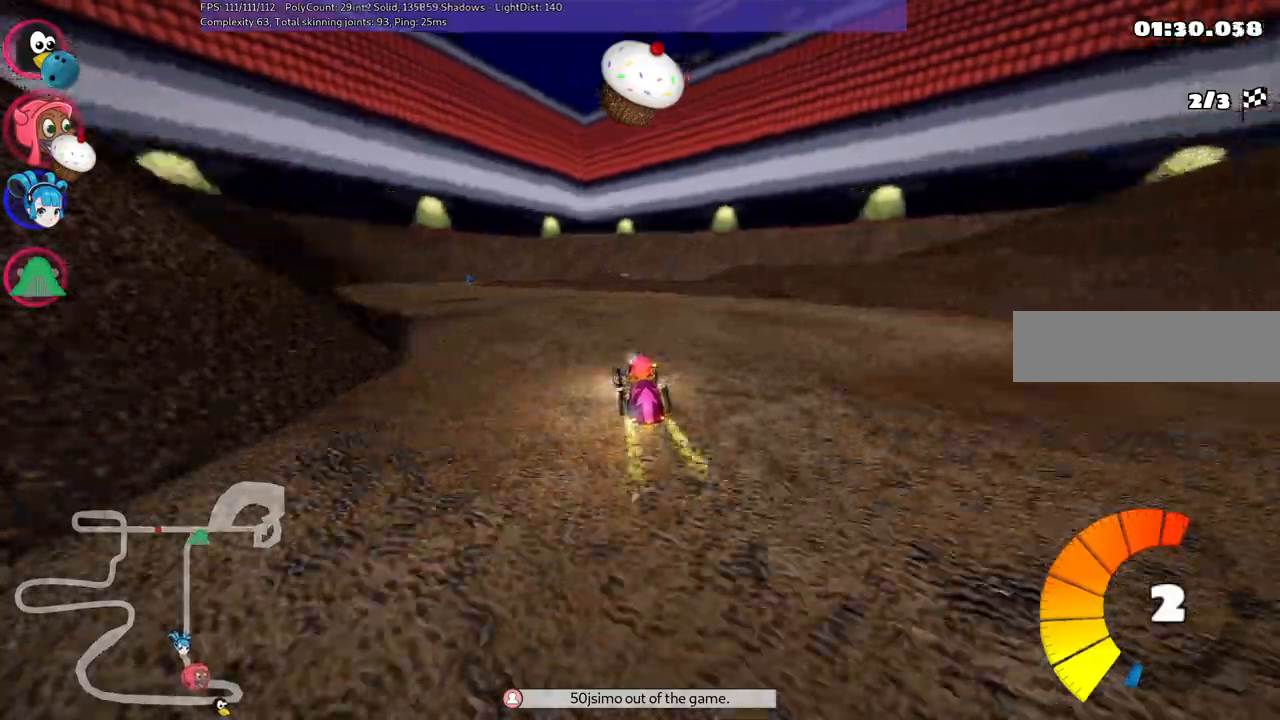
{"keys": ["left", "m", "up"], "events": [[33, "m", "down"], [33, "right", "down"], [133, "left", "down"], [183, "right", "up"]]}
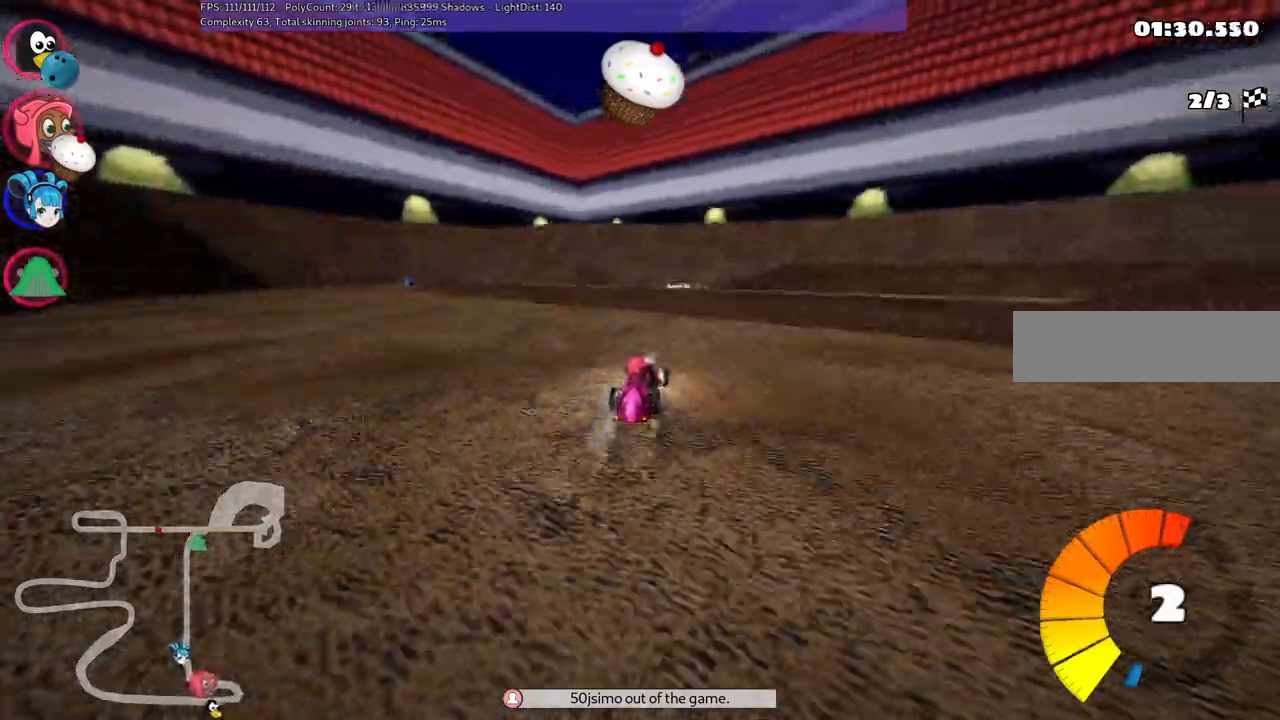
{"keys": ["left", "m", "up"], "events": [[17, "right", "down"], [67, "right", "up"], [250, "right", "down"], [383, "right", "up"]]}
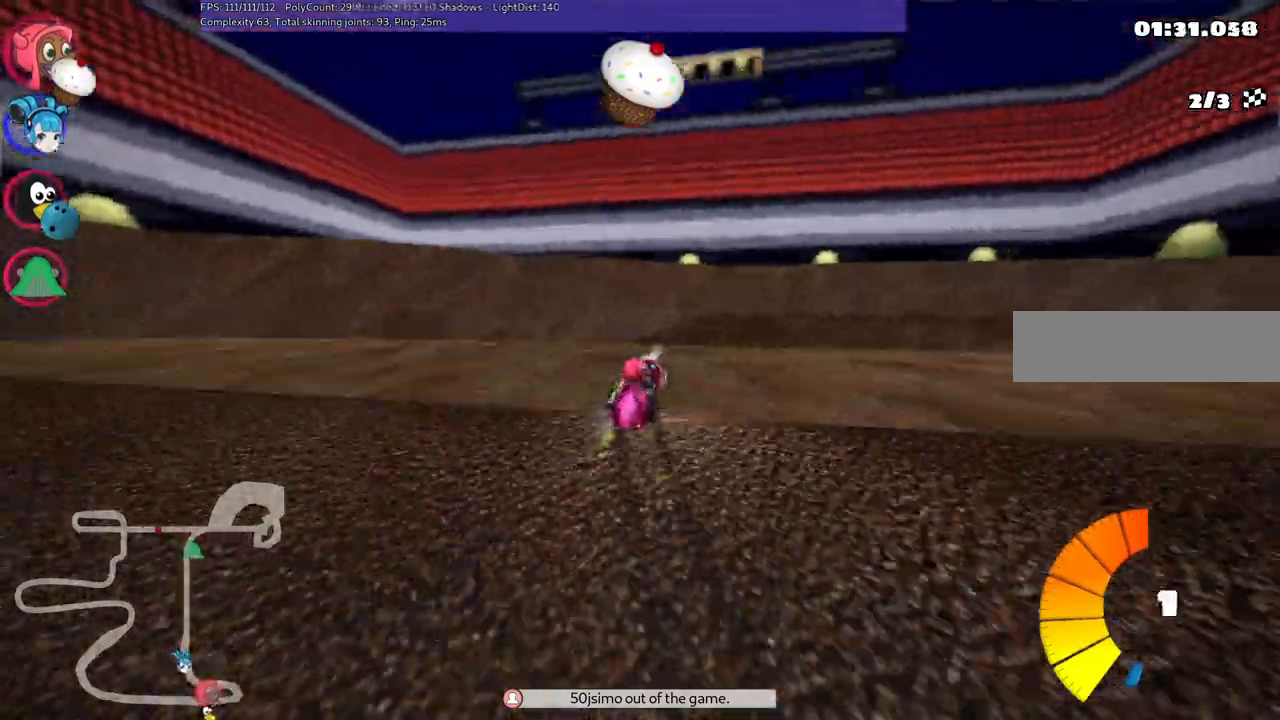
{"keys": ["m", "right", "up"], "events": [[367, "left", "up"], [367, "right", "down"]]}
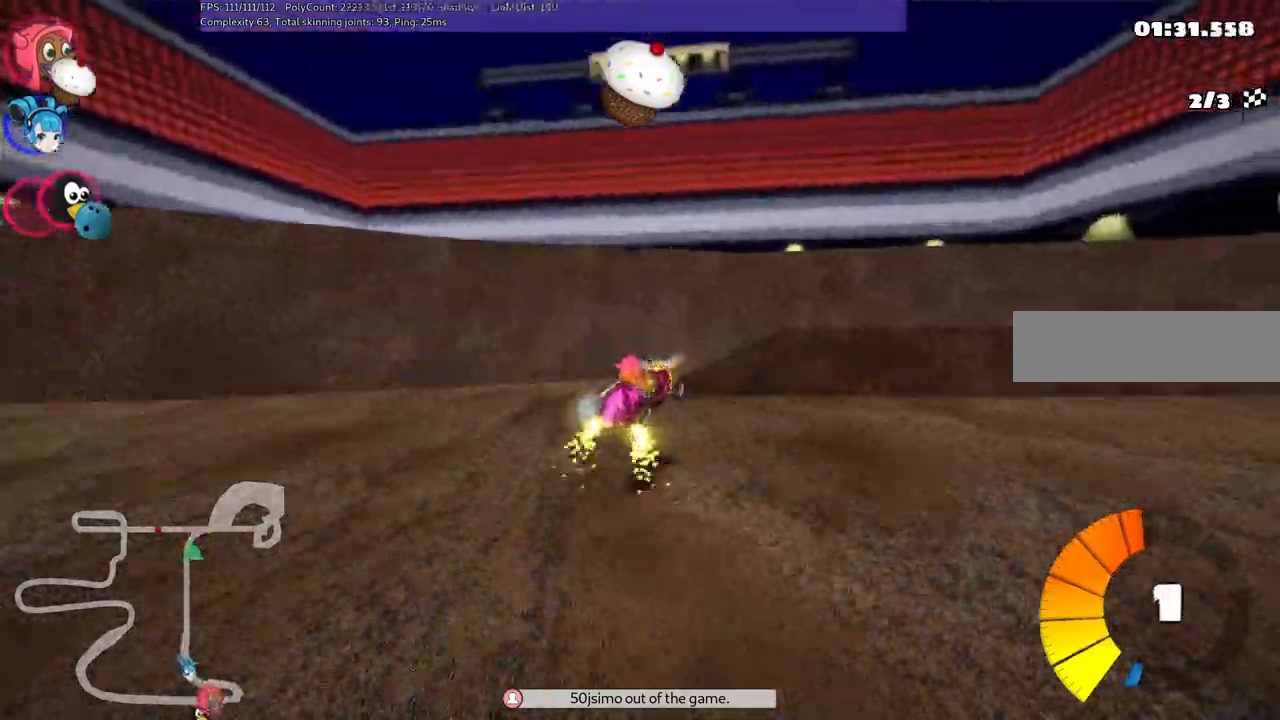
{"keys": ["n", "right", "up"], "events": [[200, "m", "up"], [483, "n", "down"]]}
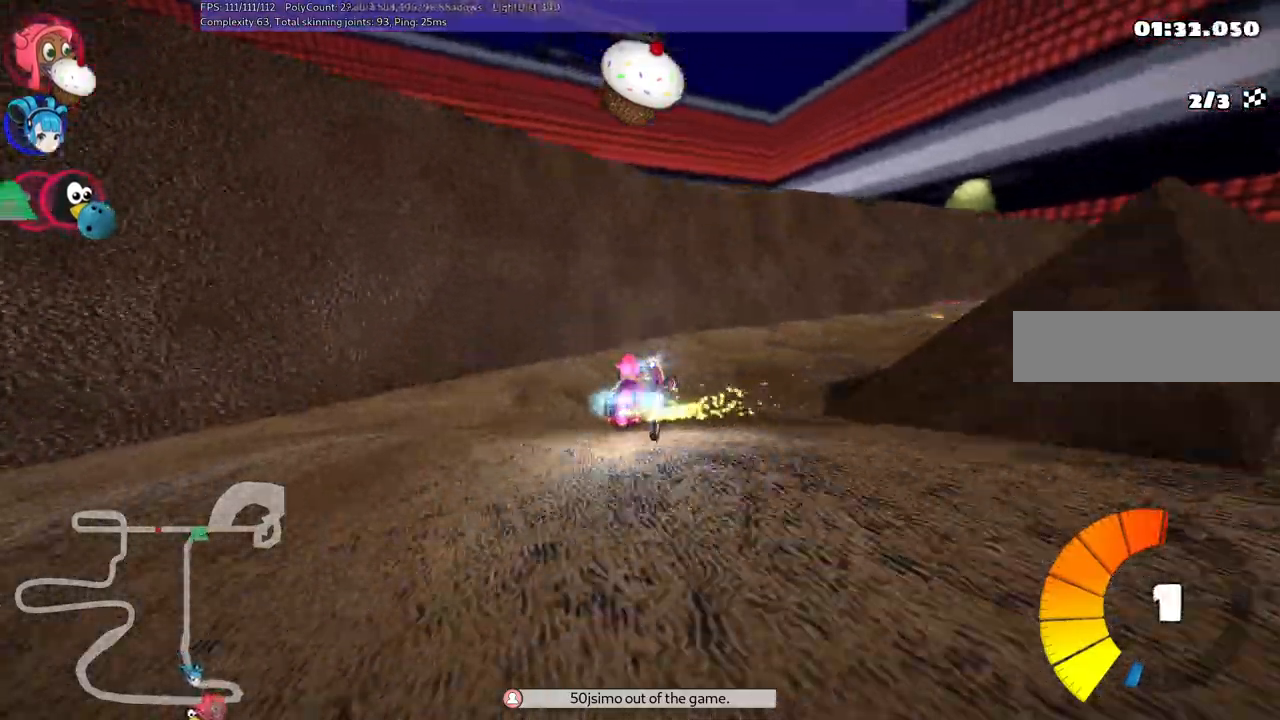
{"keys": ["m", "right", "up"], "events": [[117, "n", "up"], [317, "m", "down"]]}
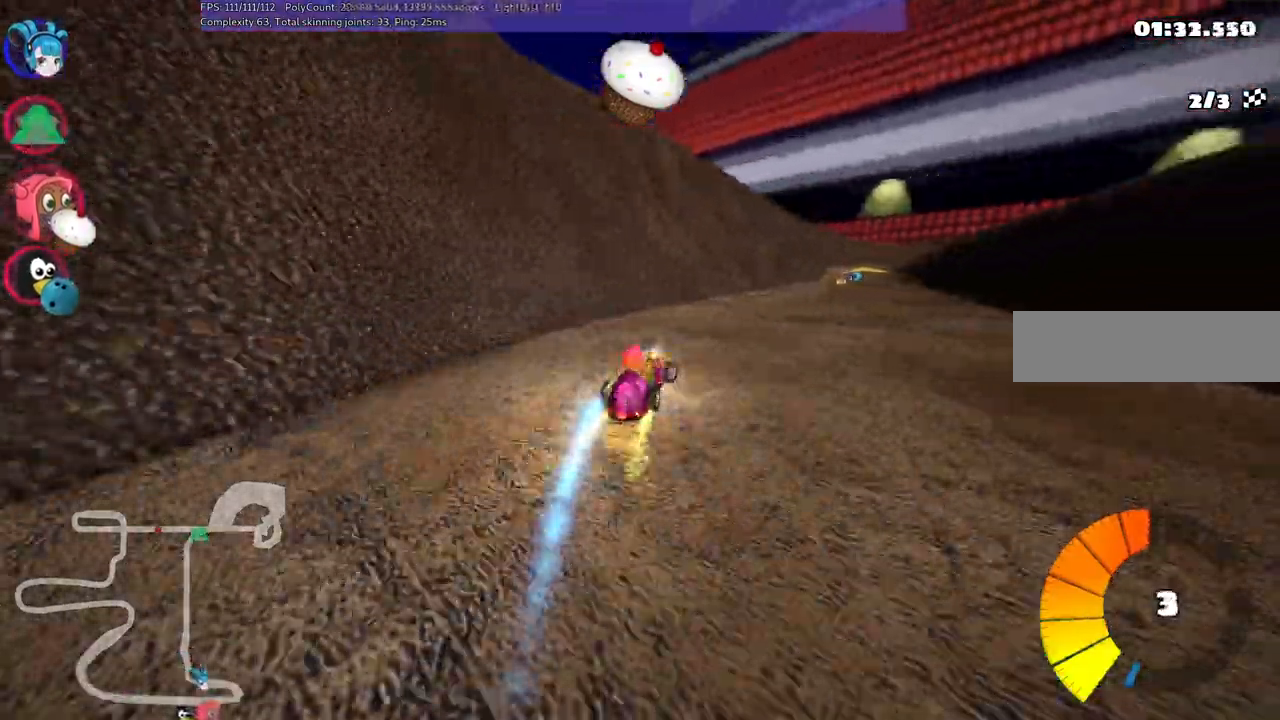
{"keys": ["left", "m", "up"], "events": [[50, "left", "down"], [50, "right", "up"]]}
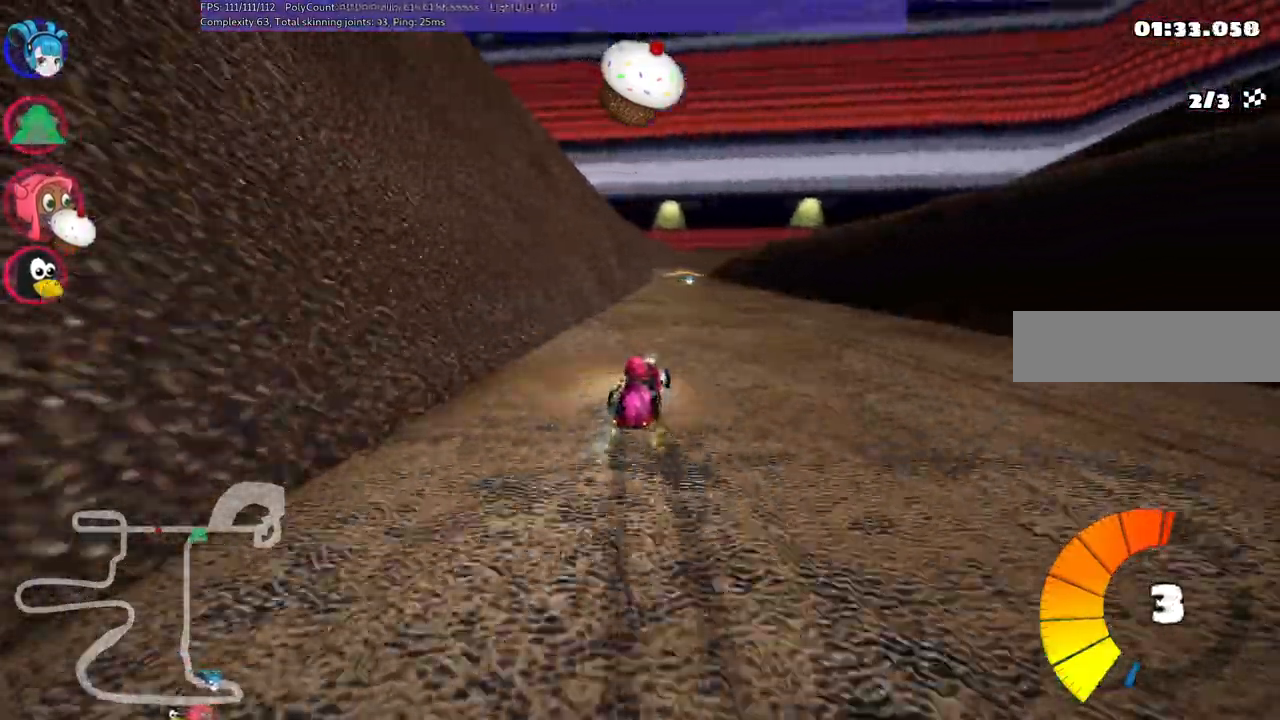
{"keys": ["left", "m", "up"], "events": [[317, "right", "down"], [450, "right", "up"]]}
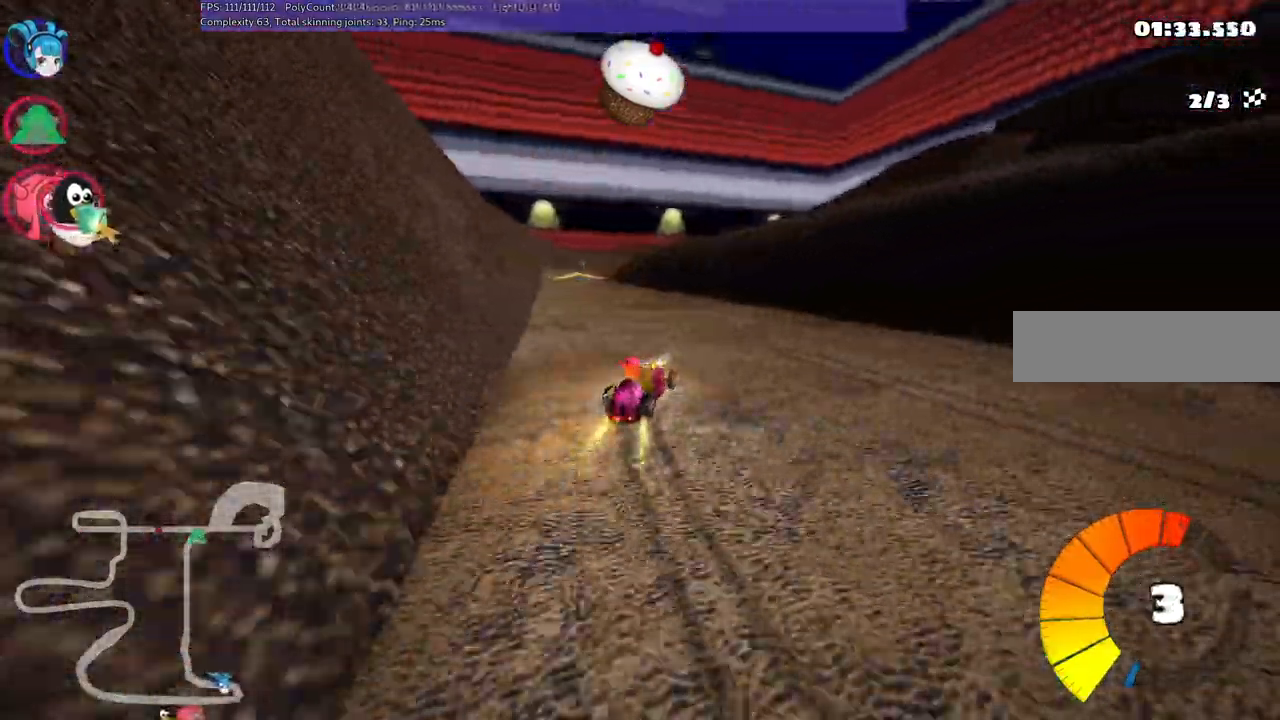
{"keys": ["left", "n", "up"], "events": [[483, "m", "up"], [483, "n", "down"]]}
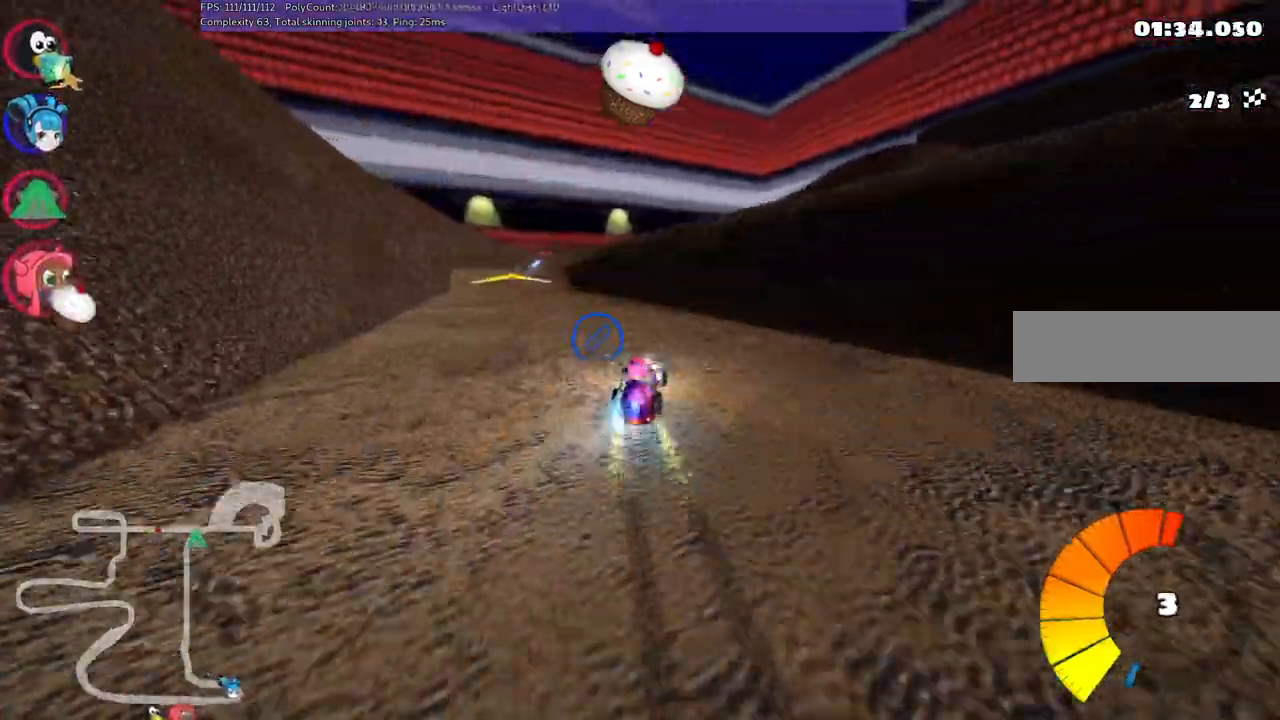
{"keys": ["left", "up"], "events": [[117, "left", "up"], [267, "n", "up"], [500, "left", "down"]]}
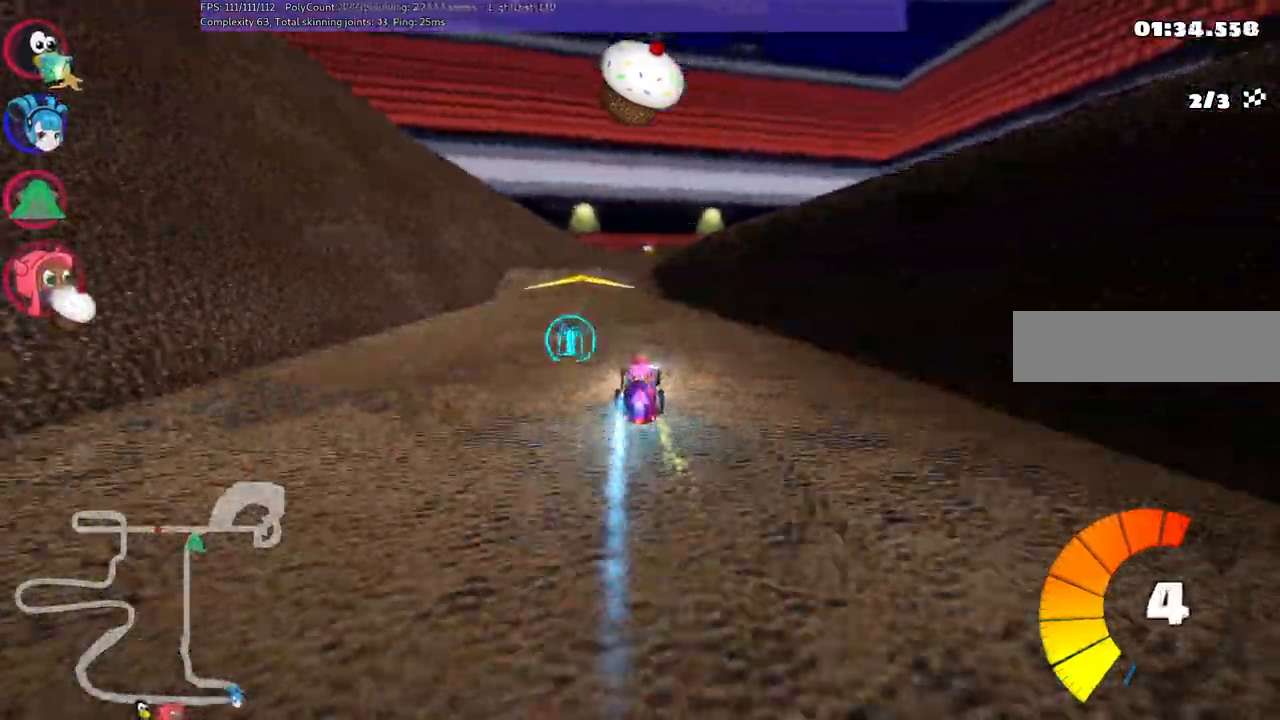
{"keys": ["m", "right", "up"], "events": [[200, "left", "up"], [433, "m", "down"], [483, "right", "down"]]}
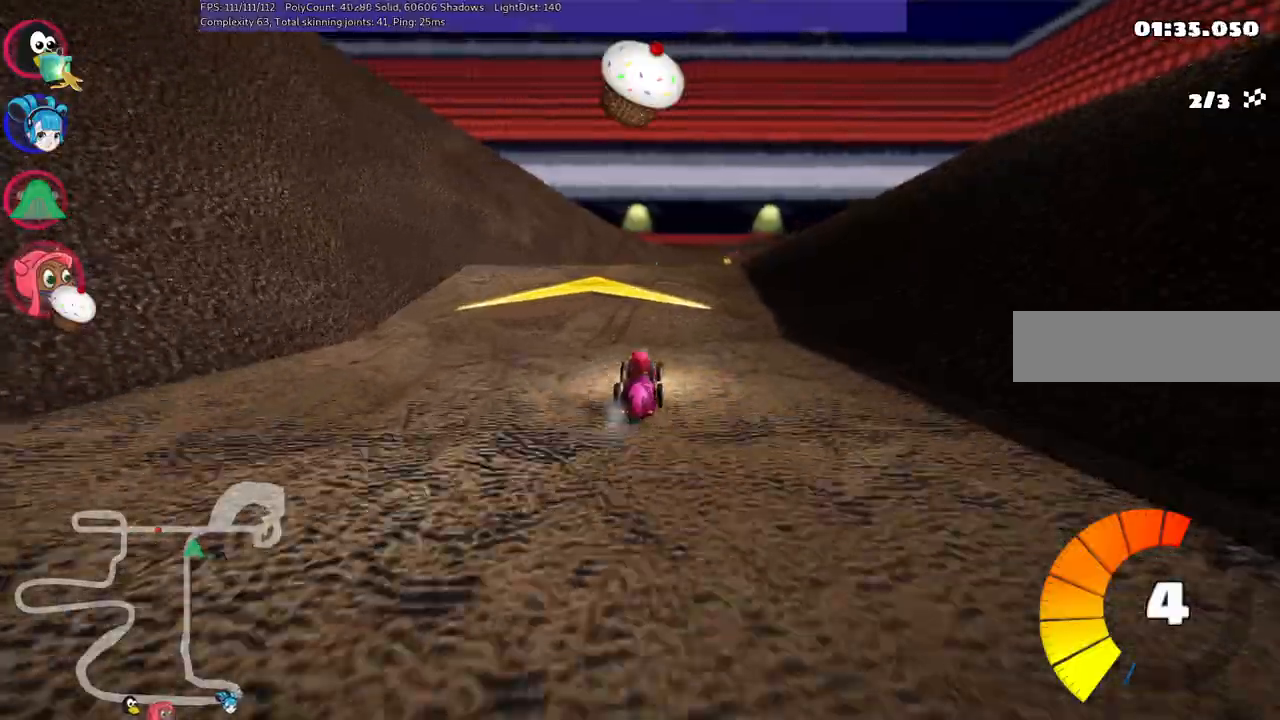
{"keys": ["left", "m", "right", "up"], "events": [[117, "m", "up"], [117, "right", "up"], [417, "left", "down"], [417, "m", "down"], [500, "right", "down"]]}
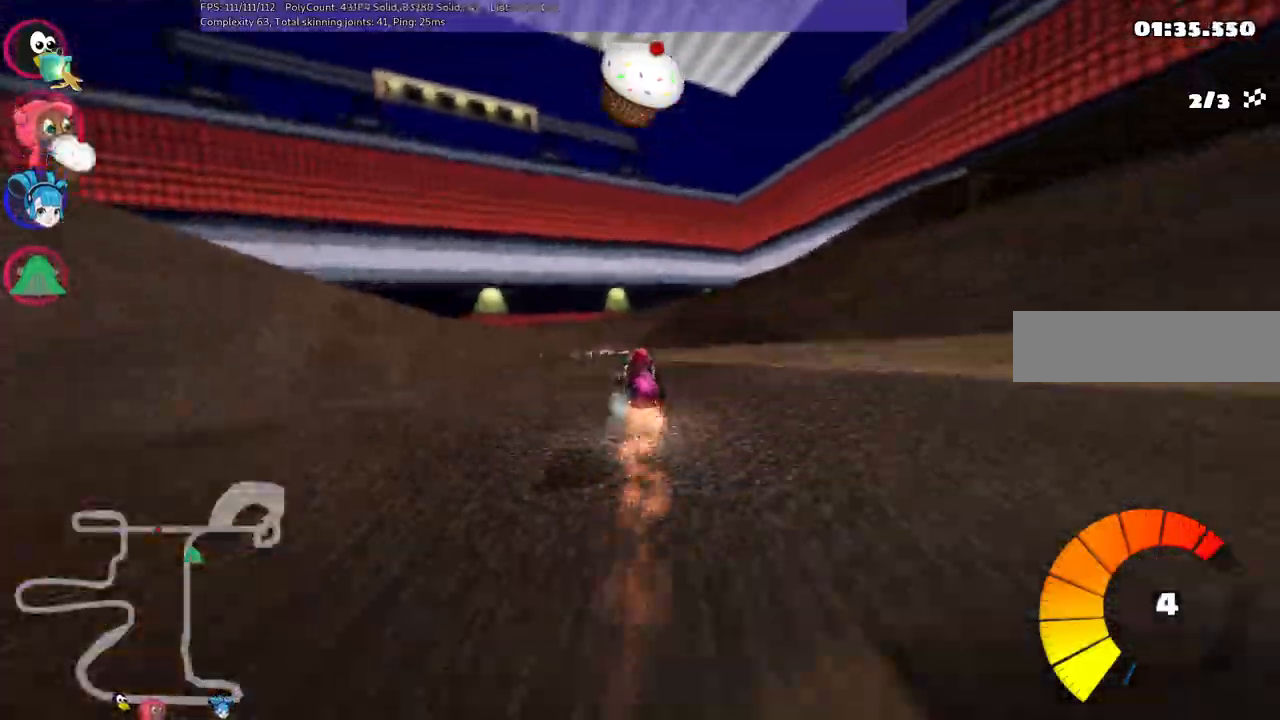
{"keys": ["m", "right", "up"], "events": [[50, "left", "up"]]}
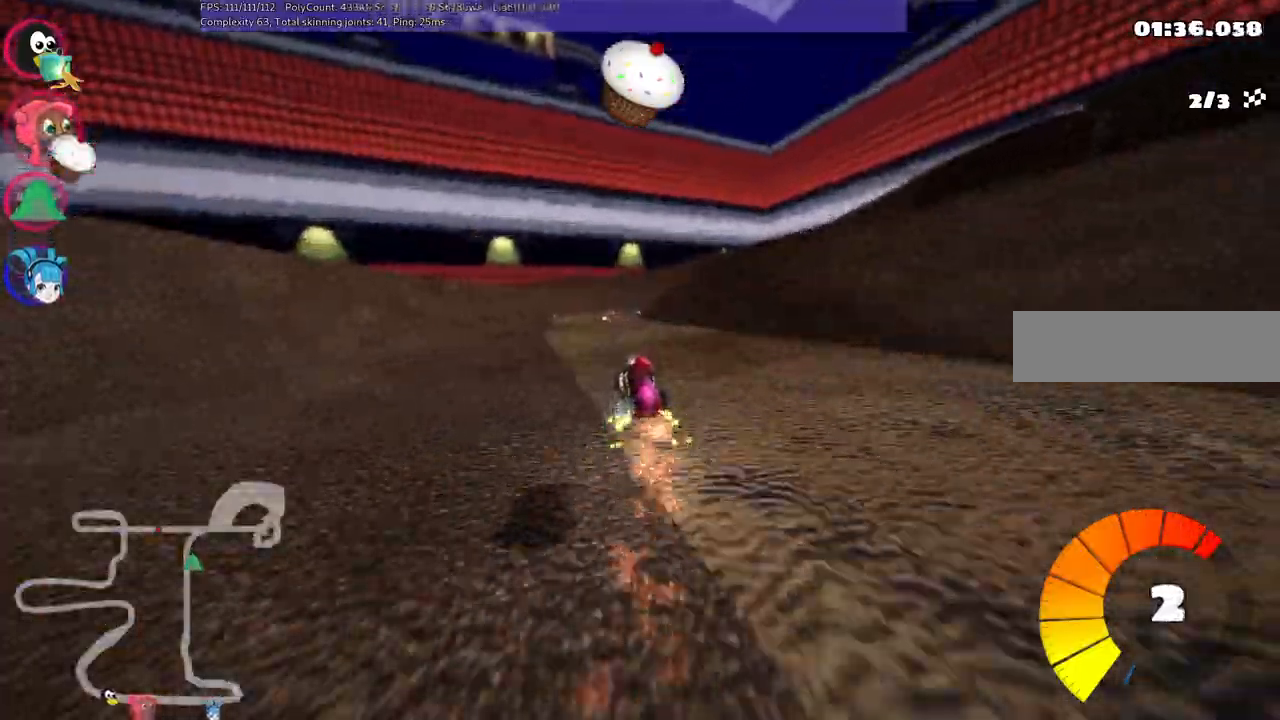
{"keys": ["m", "right", "up"], "events": []}
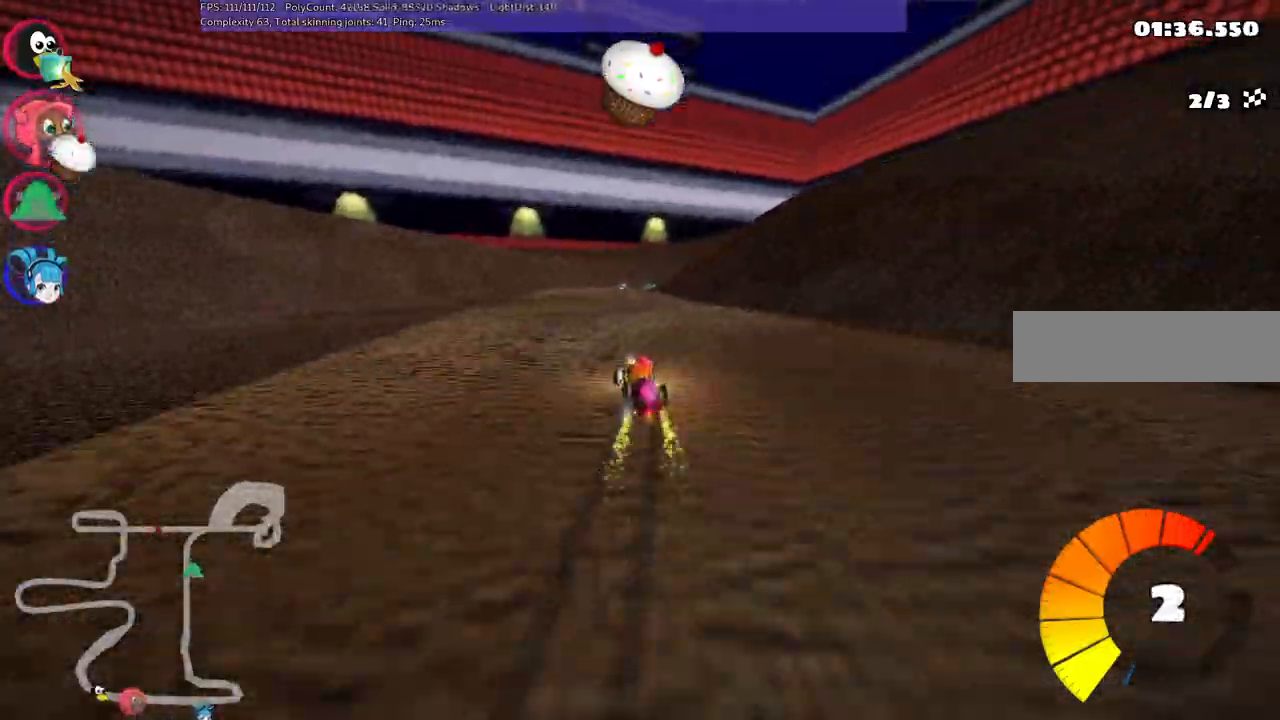
{"keys": ["up"], "events": [[100, "m", "up"], [100, "right", "up"]]}
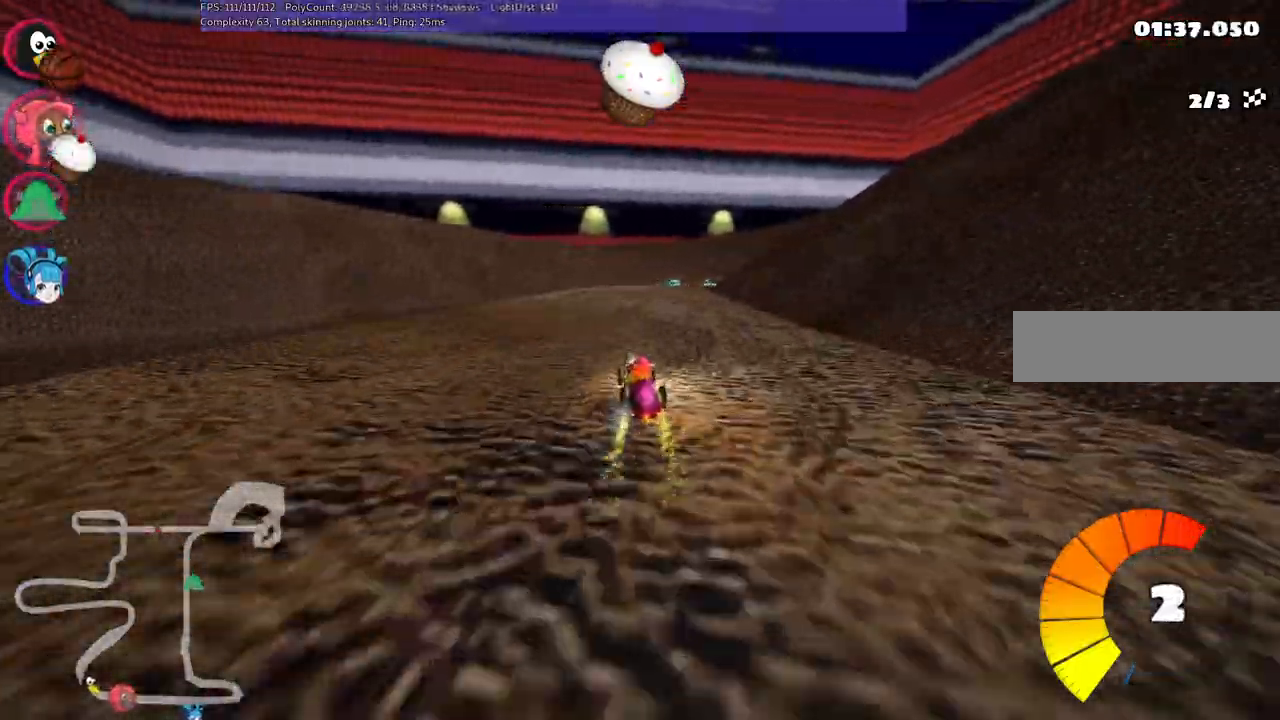
{"keys": ["left", "m", "up"], "events": [[33, "m", "down"], [33, "right", "down"], [217, "left", "down"], [317, "right", "up"]]}
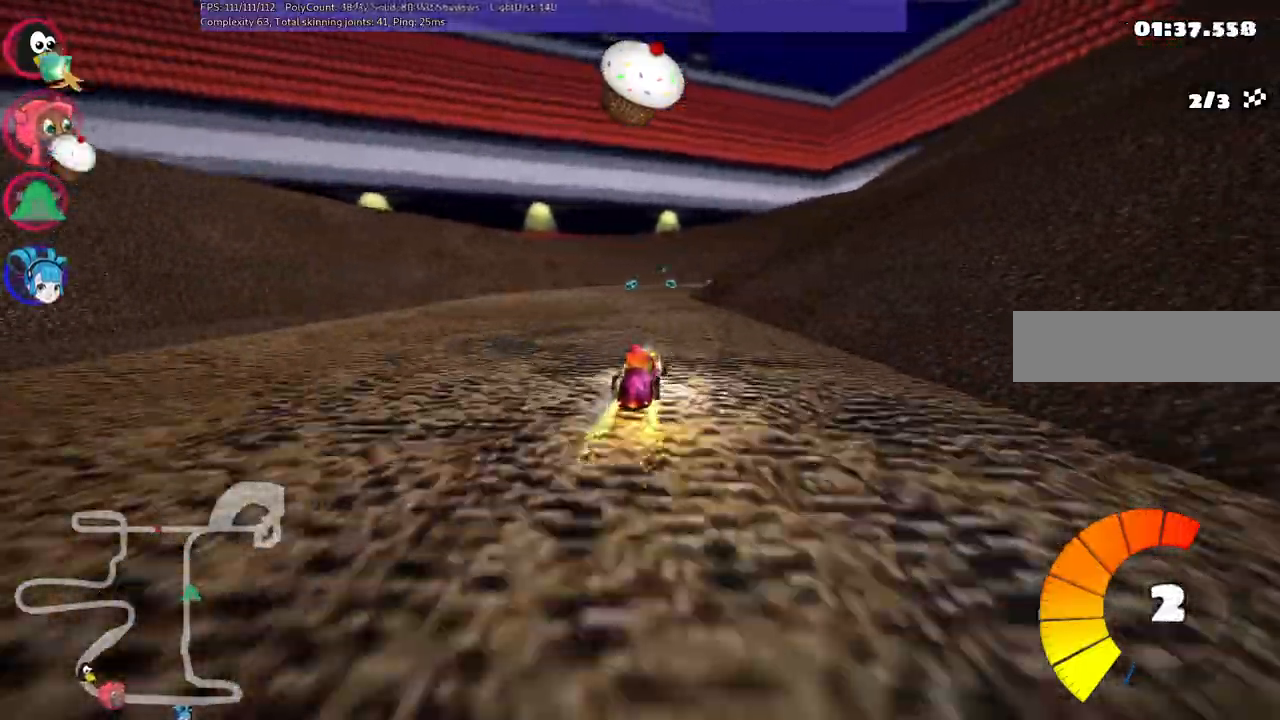
{"keys": ["m", "right", "up"], "events": [[133, "m", "up"], [250, "left", "up"], [250, "n", "down"], [433, "n", "up"], [433, "right", "down"], [483, "m", "down"]]}
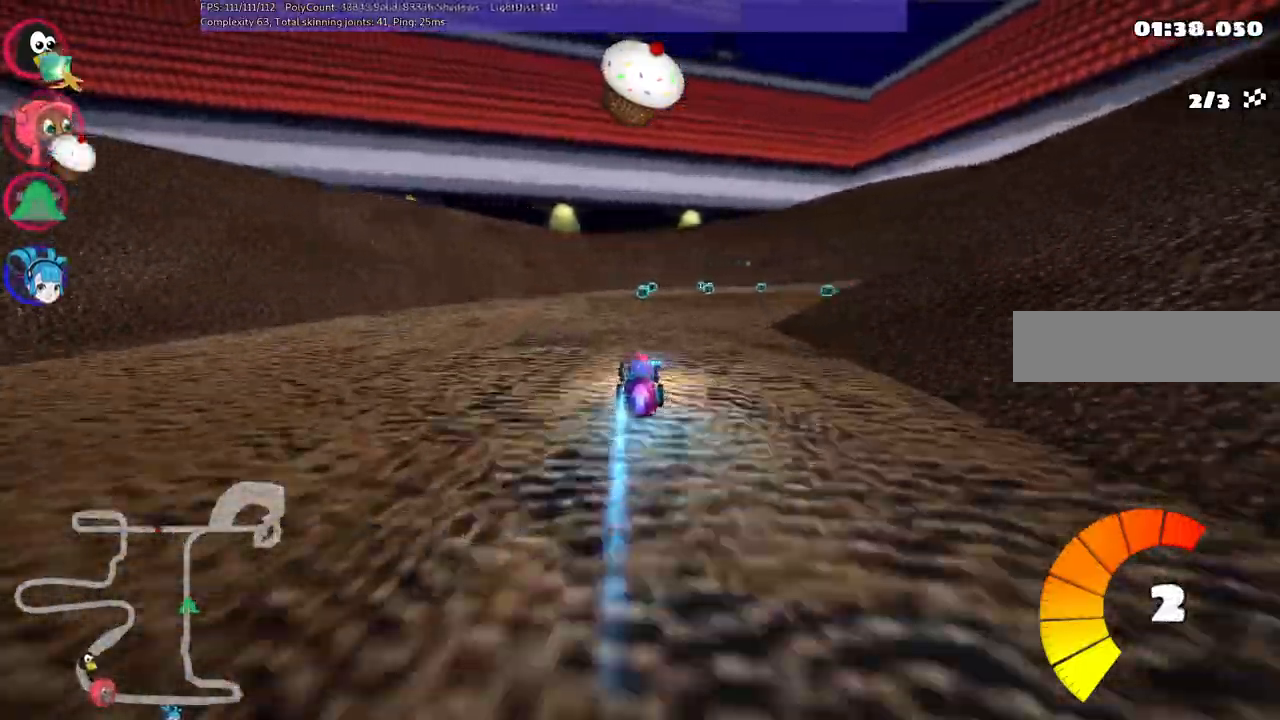
{"keys": ["left", "m", "right", "up"], "events": [[167, "left", "down"], [267, "right", "up"], [450, "right", "down"]]}